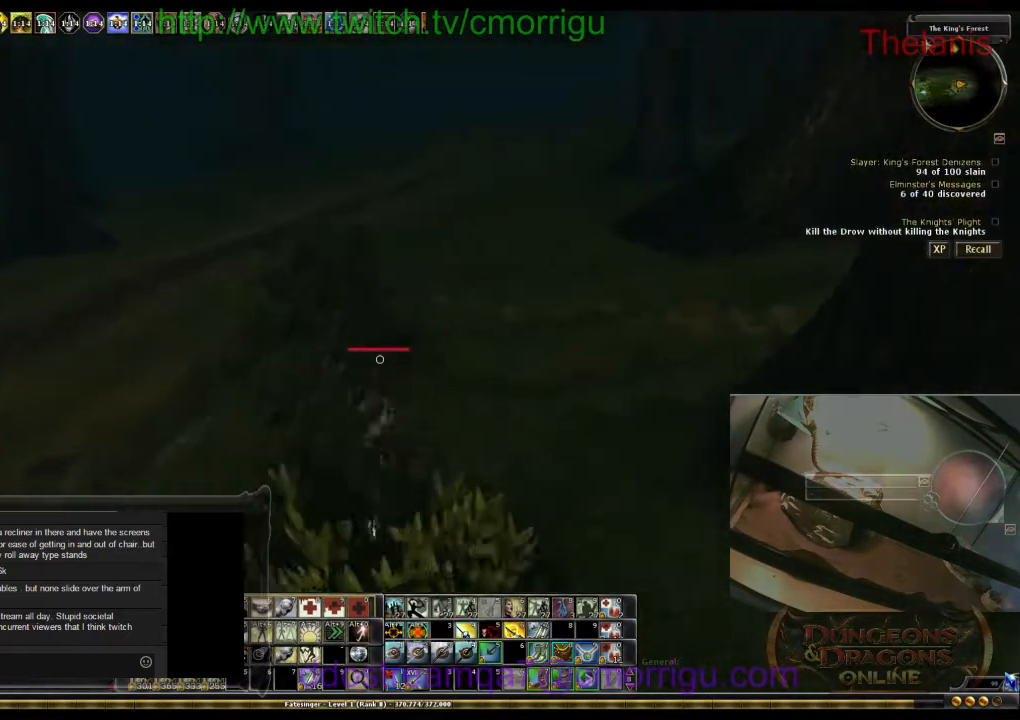
Gameplay with keyboard; each line is a JSON object with the keys held at the frame after it. "events" lists presses ("down") and releases ("up") of ".", "/", "0", "1", "2", "3", "4", "5", "6", "7", "8", "9", "a", "b", "backslash", "backspace", "c", "caps_lock", "comma", "ctrl_l", "ctrl_r", "d", "e", "equals", "escape", "f", "f1", "f10", "f11", "f12", "f2", "f3", "f4", "f5", "f6", "f7", "f8", "f9", "g", "h", "i", "j", "k", "l", "lbracket", "m", "minus", "n", "o", "p", "q", "quote", "r", "rbracket", "return", "s", "semicolon", "shift_l", "shift_r", "space", "t", "tab", "tilde", "u", "v", "w", "x", "y" and "z" between this image and that frame as [ms after this image, input, new state], when the widget could be followed in between. No other keys are recorded. Mouse input is not recorded.
{"keys": ["w"], "events": []}
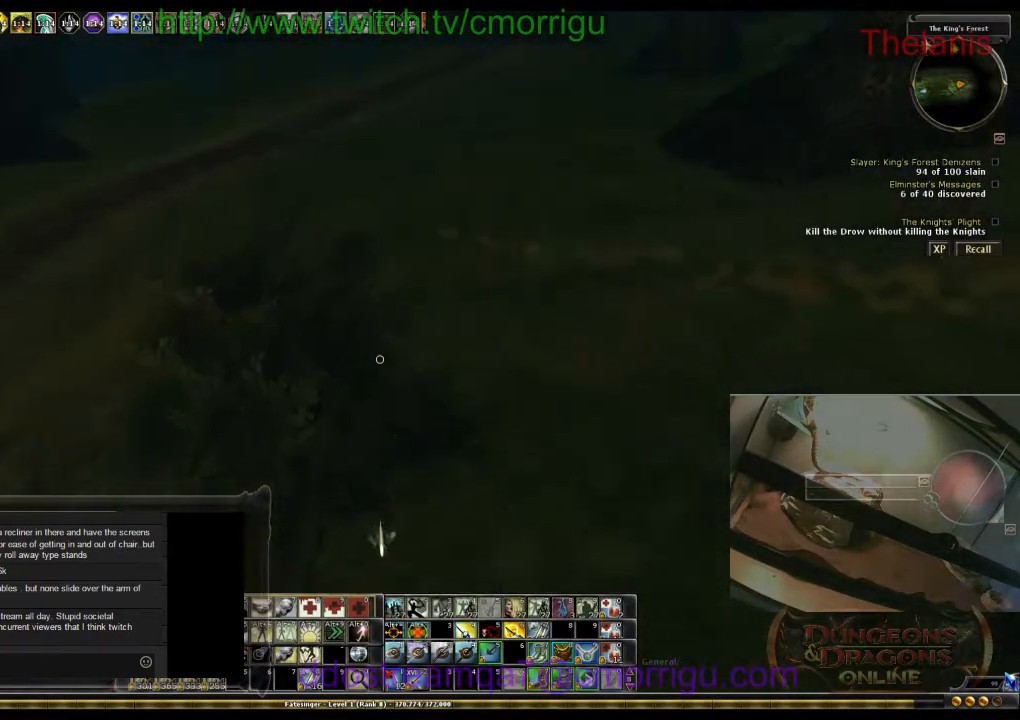
{"keys": ["w"], "events": []}
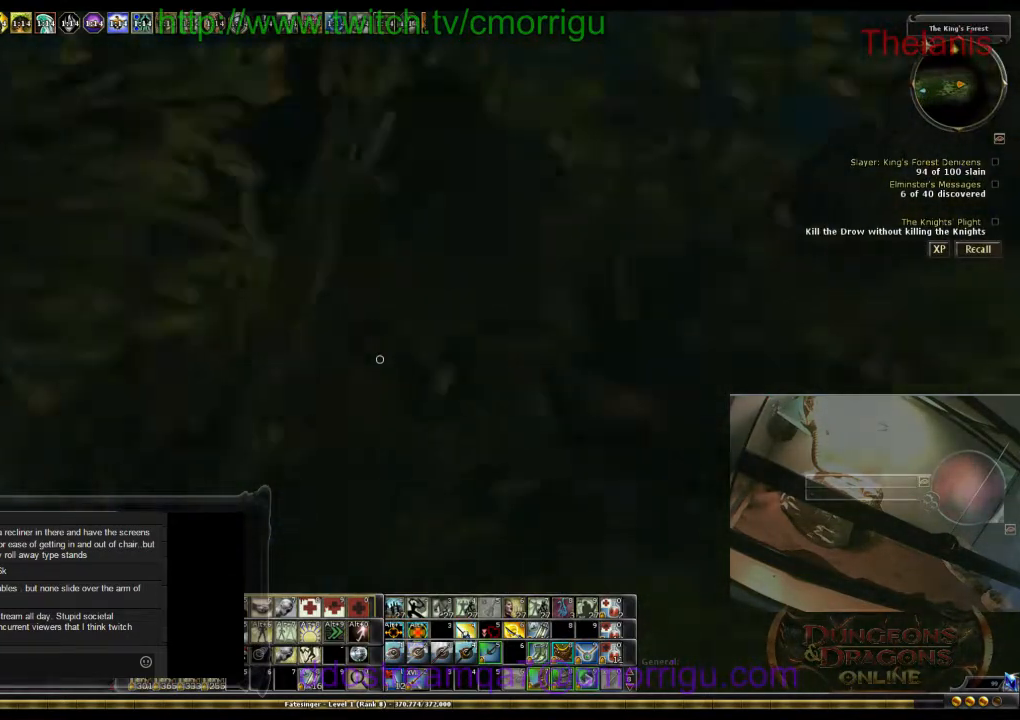
{"keys": ["w"], "events": []}
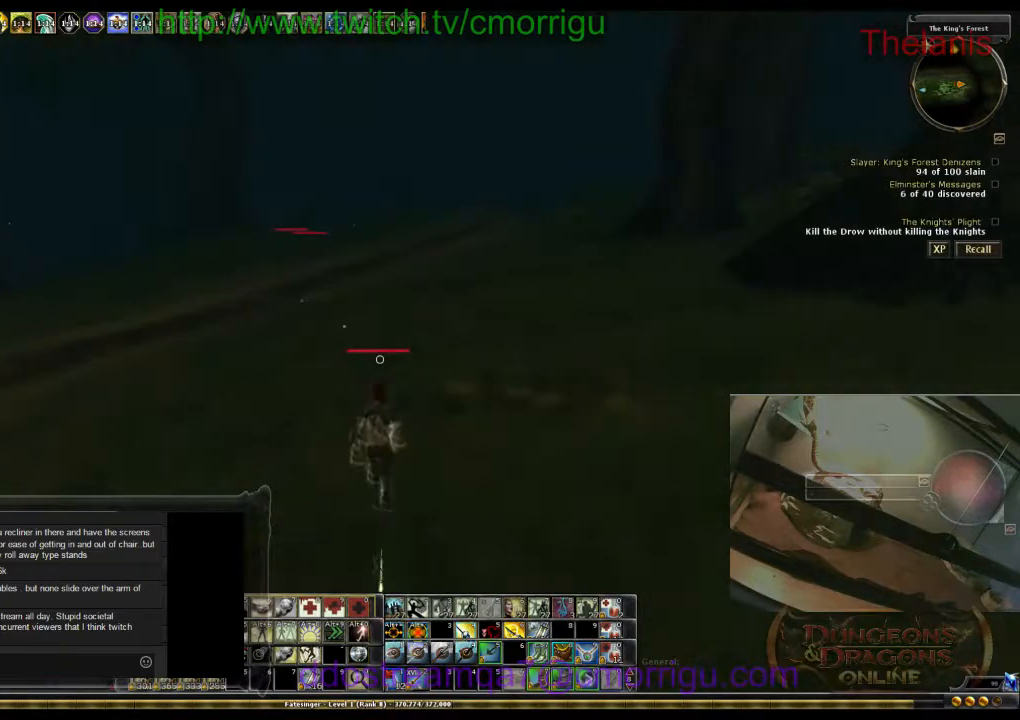
{"keys": ["w"], "events": []}
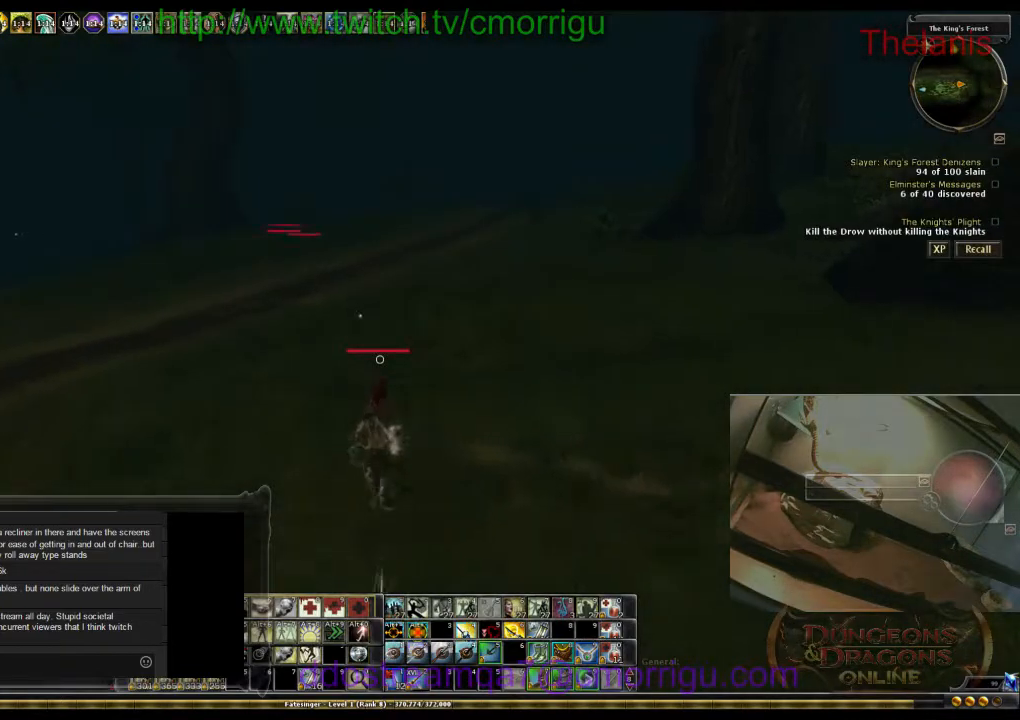
{"keys": ["w"], "events": [[33, "m", "down"], [167, "m", "up"]]}
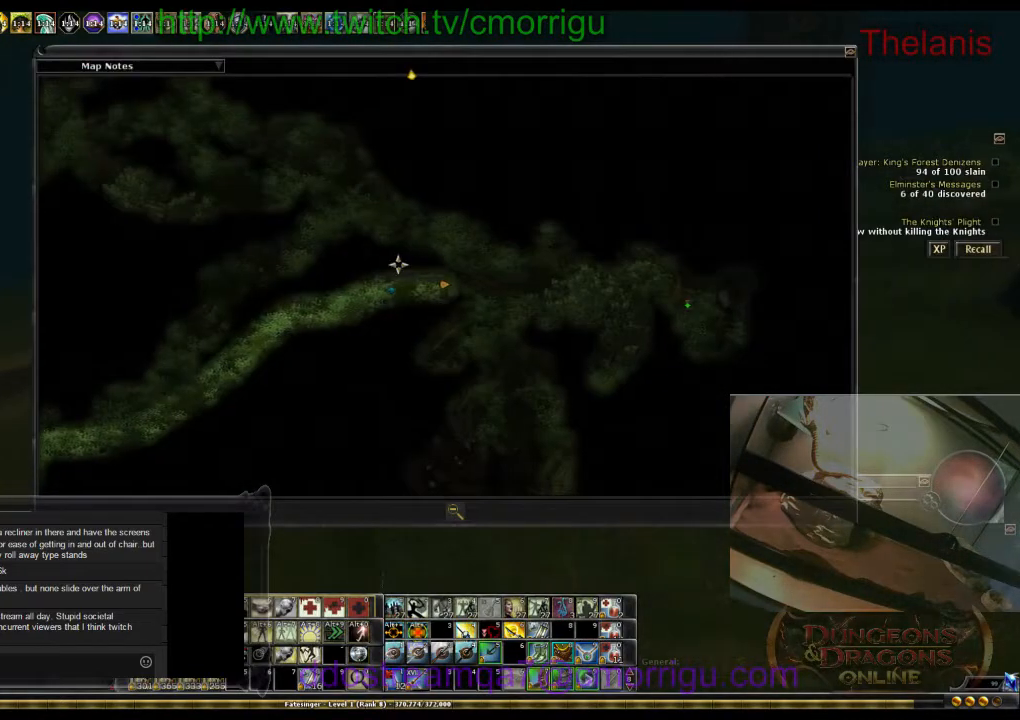
{"keys": ["w"], "events": []}
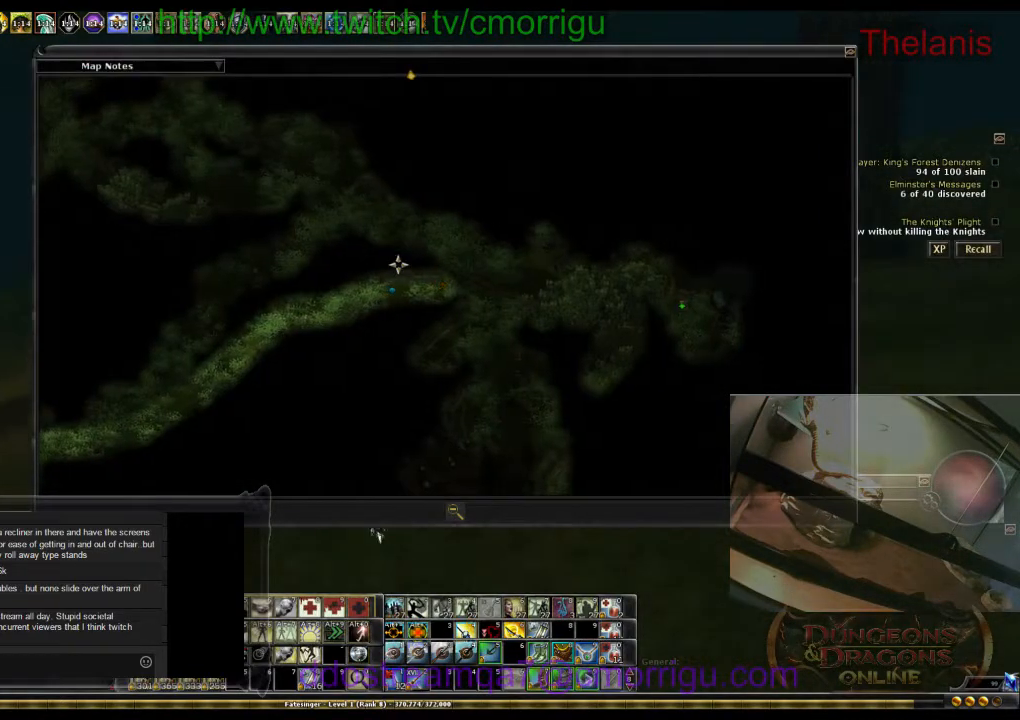
{"keys": ["w"], "events": []}
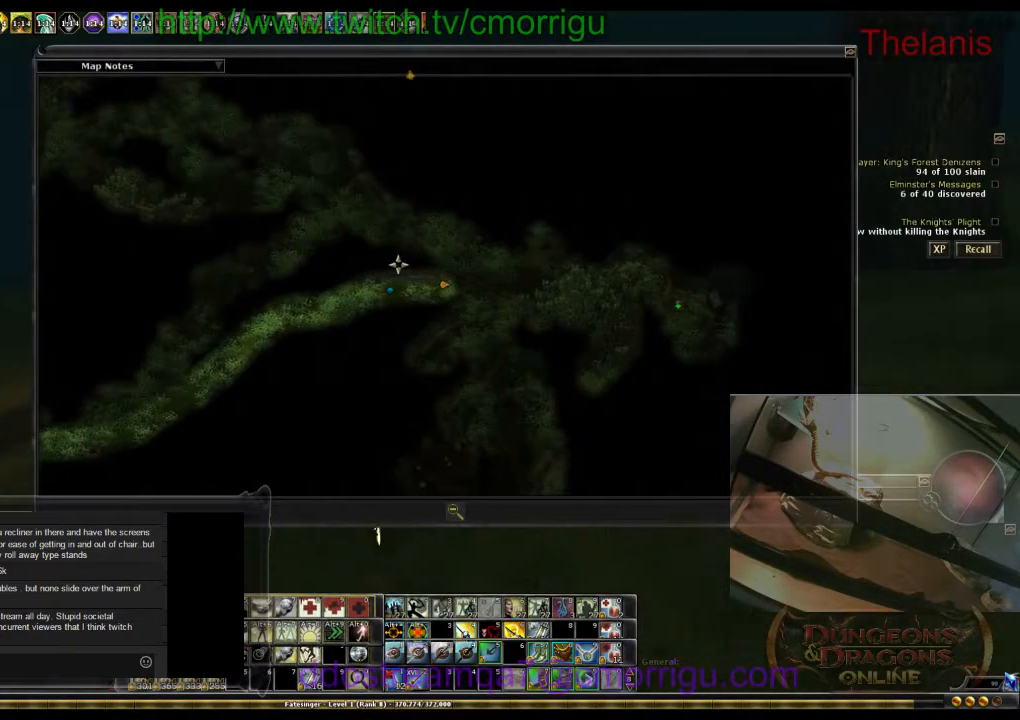
{"keys": ["w"], "events": [[200, "m", "down"], [367, "m", "up"]]}
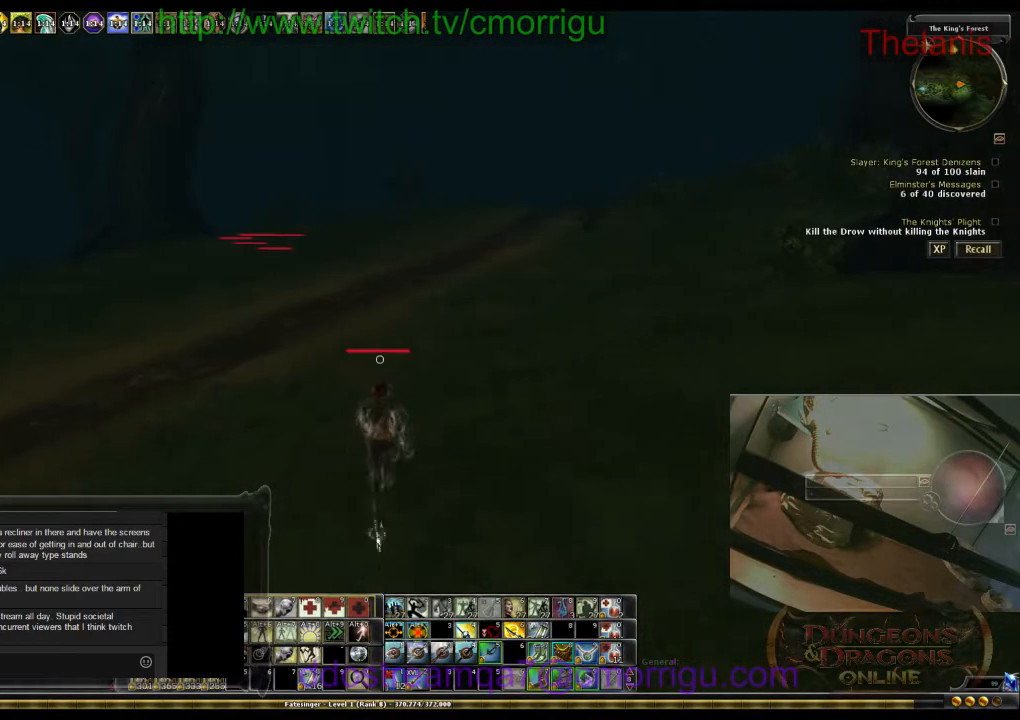
{"keys": ["w"], "events": []}
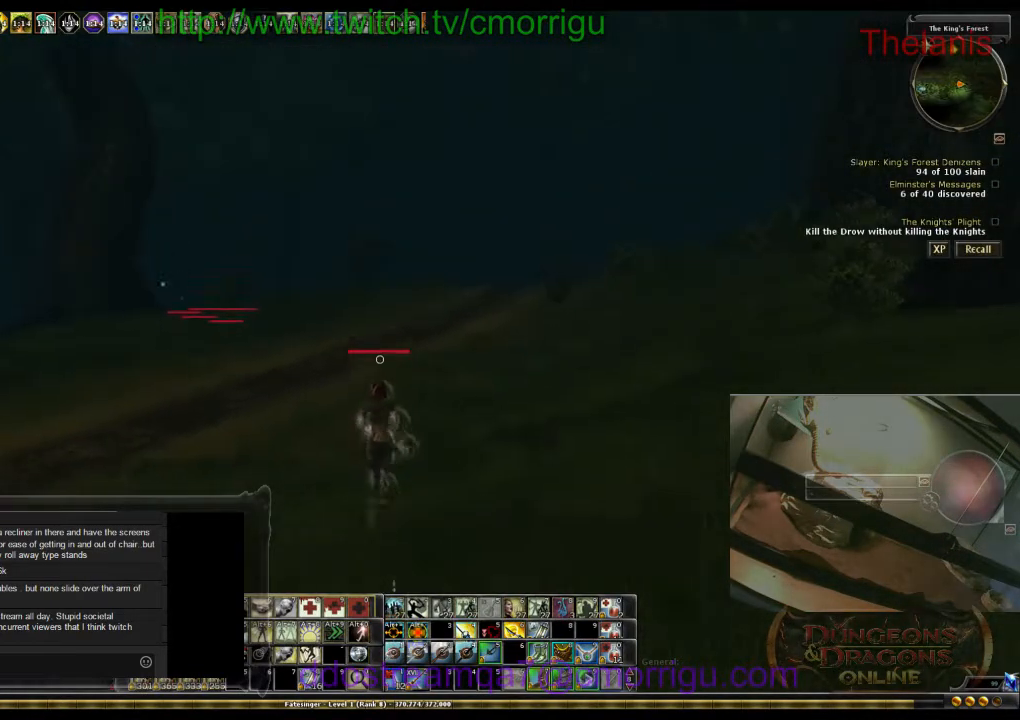
{"keys": ["w"], "events": []}
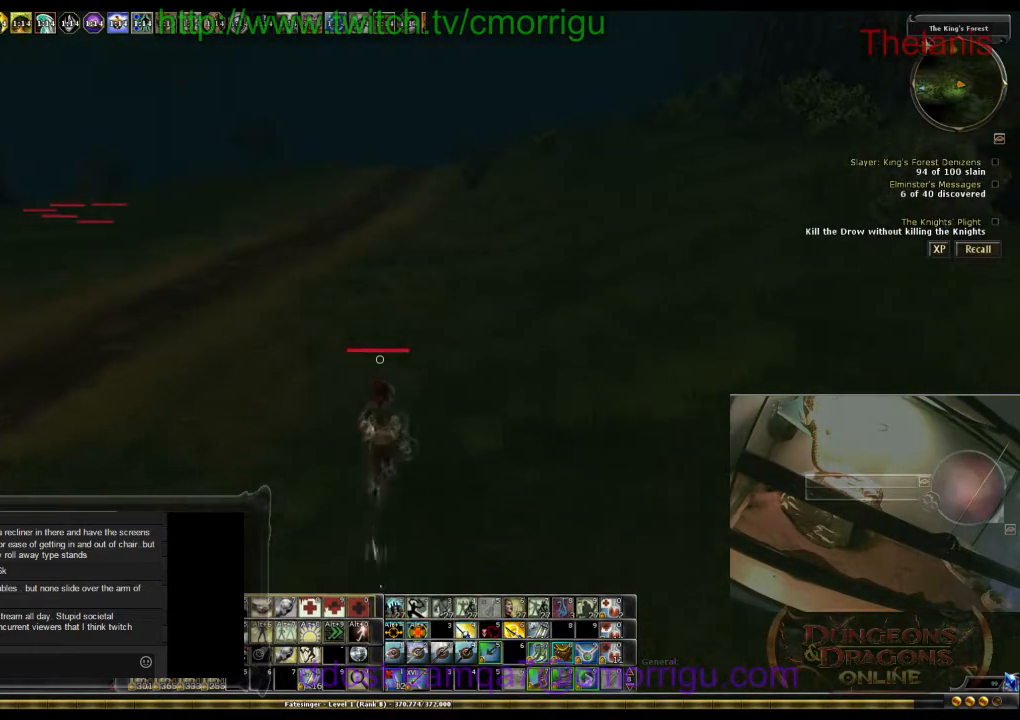
{"keys": ["w"], "events": []}
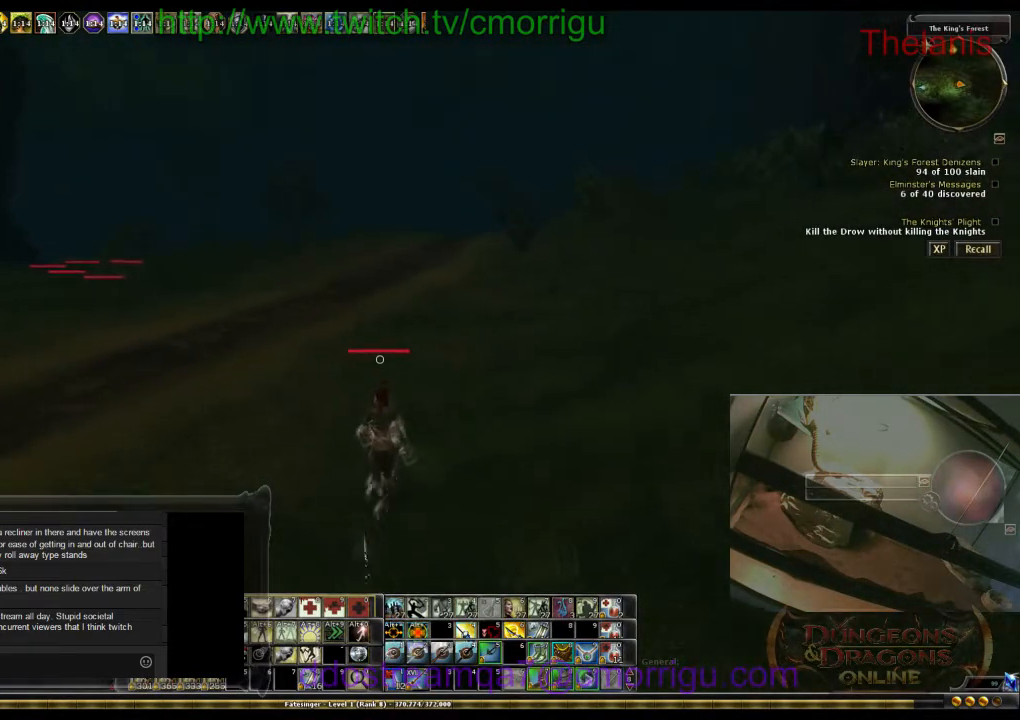
{"keys": ["w"], "events": [[233, "m", "down"], [433, "m", "up"]]}
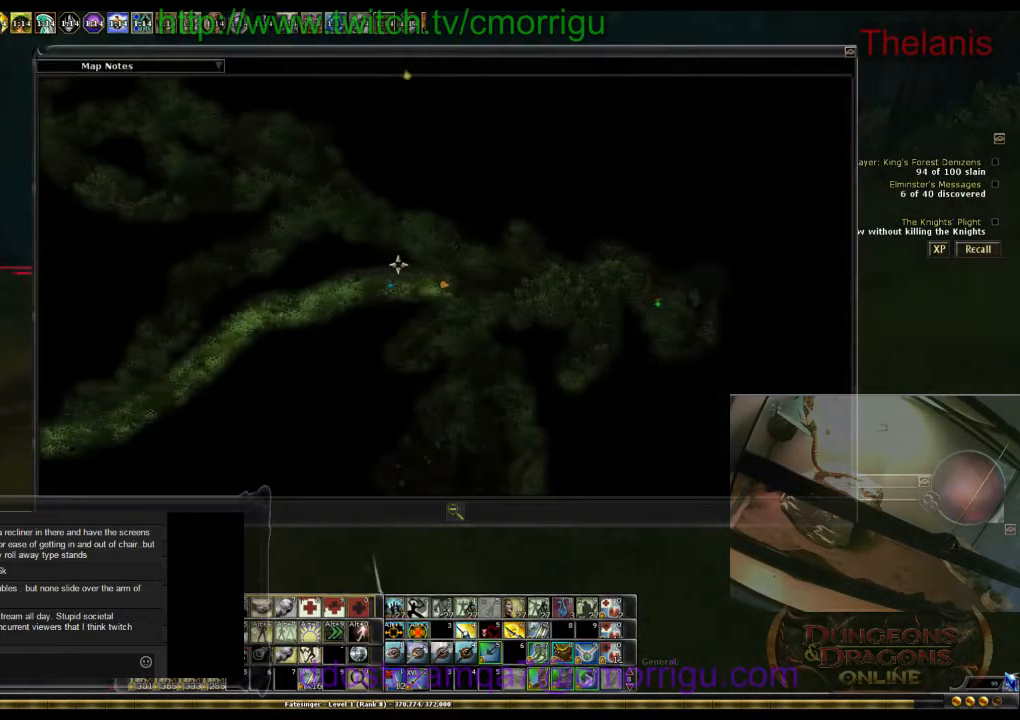
{"keys": ["w"], "events": []}
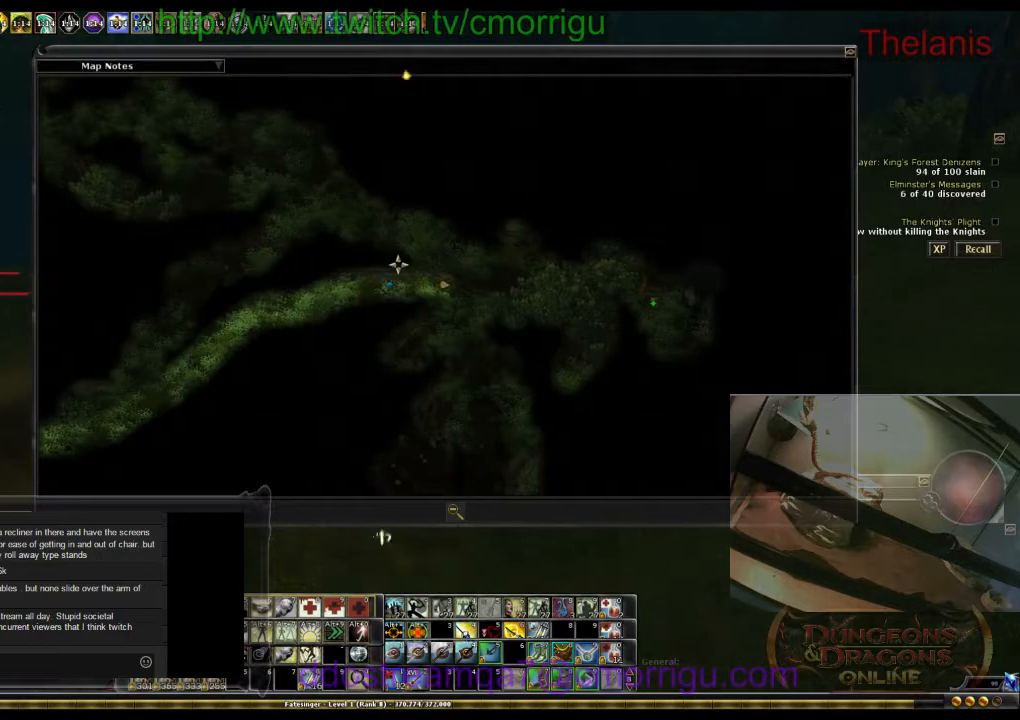
{"keys": ["w"], "events": []}
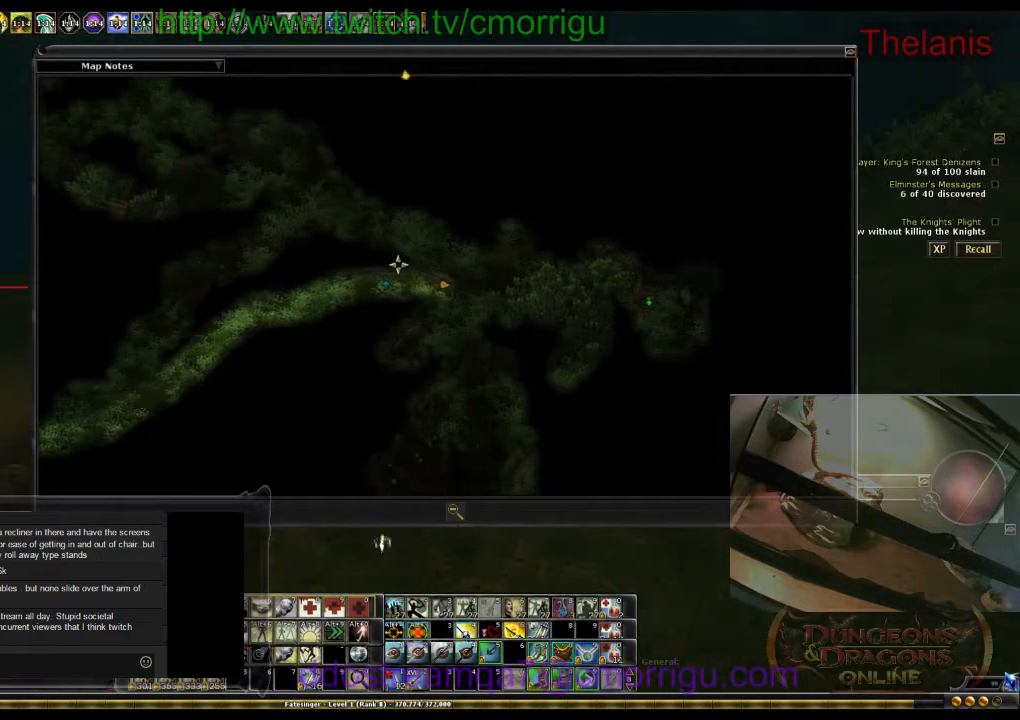
{"keys": ["w"], "events": []}
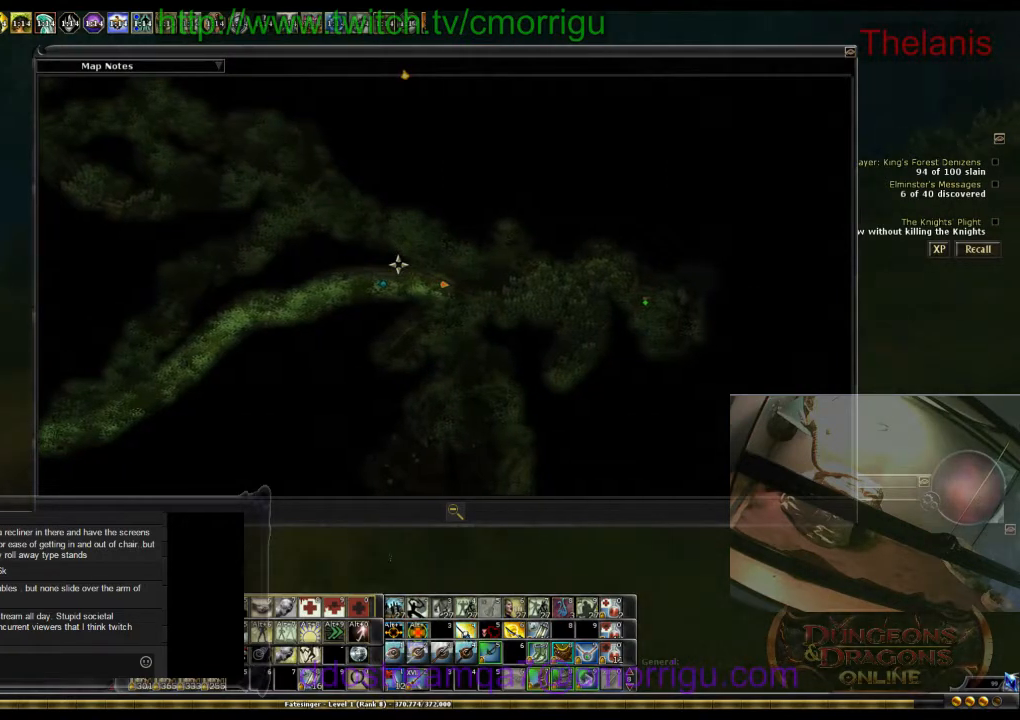
{"keys": ["m", "w"], "events": [[400, "m", "down"]]}
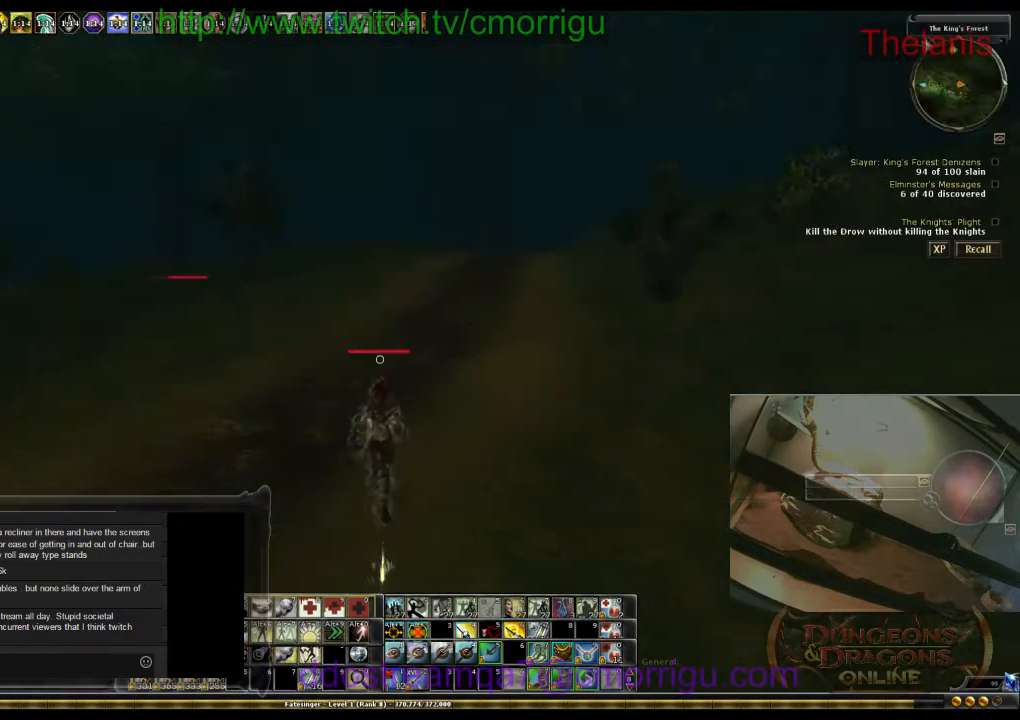
{"keys": ["w"], "events": [[67, "m", "up"]]}
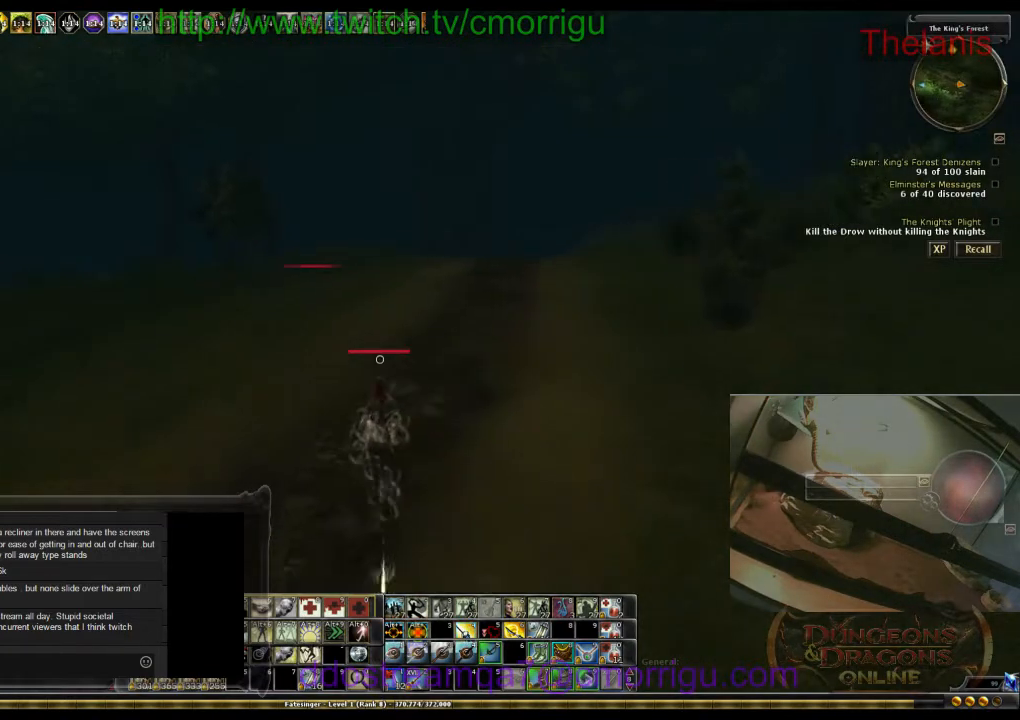
{"keys": ["w"], "events": []}
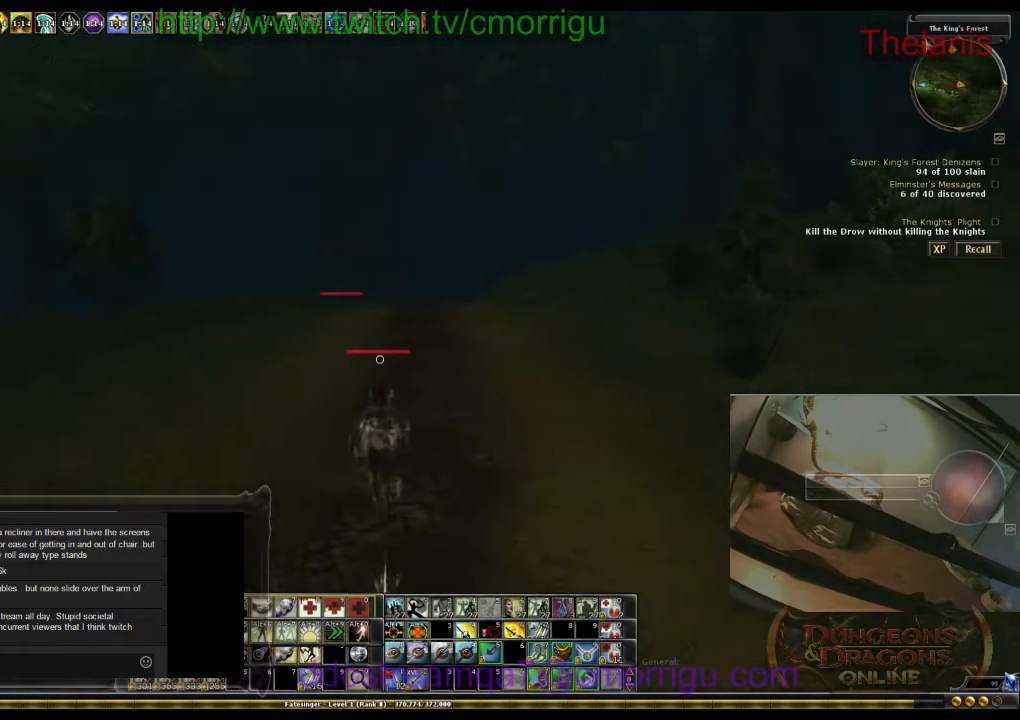
{"keys": ["w"], "events": []}
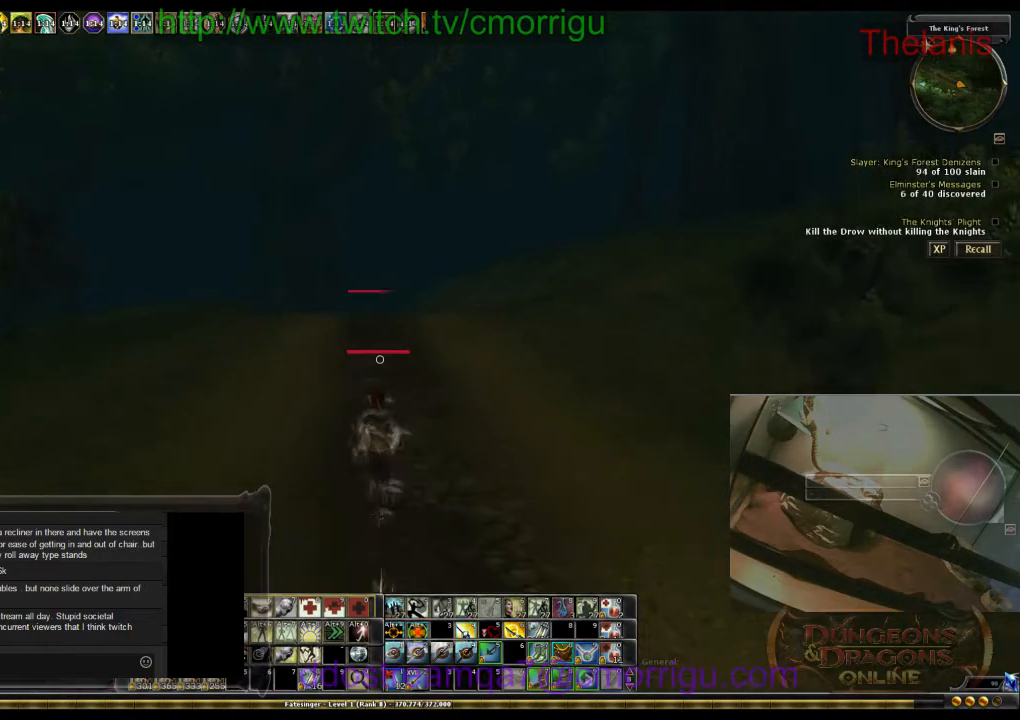
{"keys": ["w"], "events": [[233, "m", "down"], [467, "m", "up"]]}
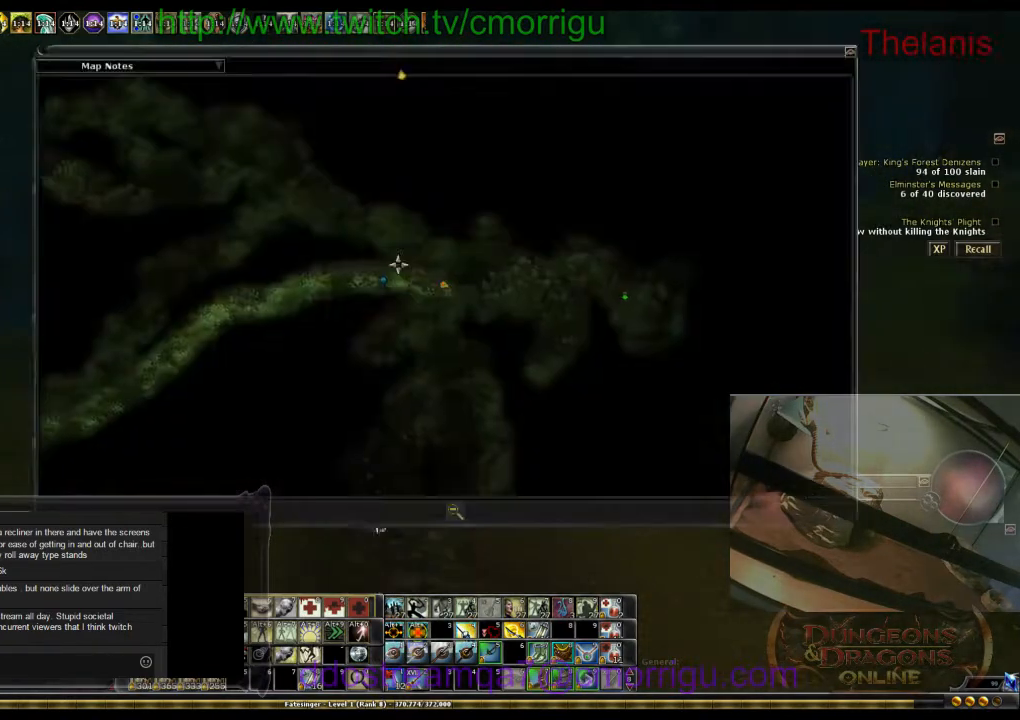
{"keys": ["w"], "events": []}
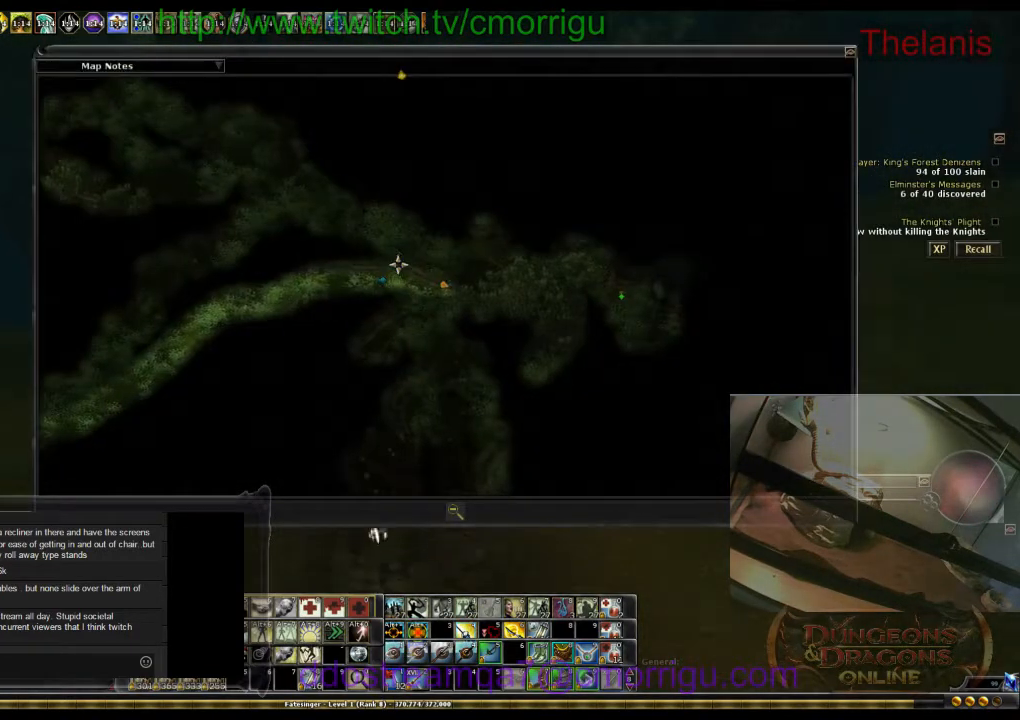
{"keys": ["w"], "events": [[67, "m", "down"], [233, "m", "up"]]}
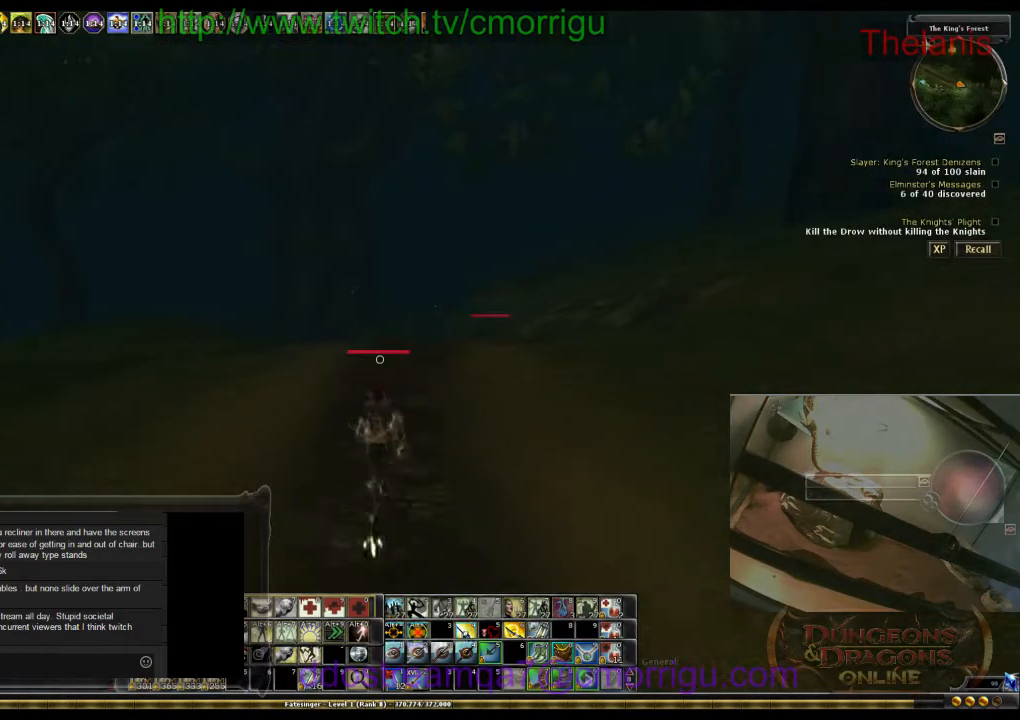
{"keys": ["w"], "events": []}
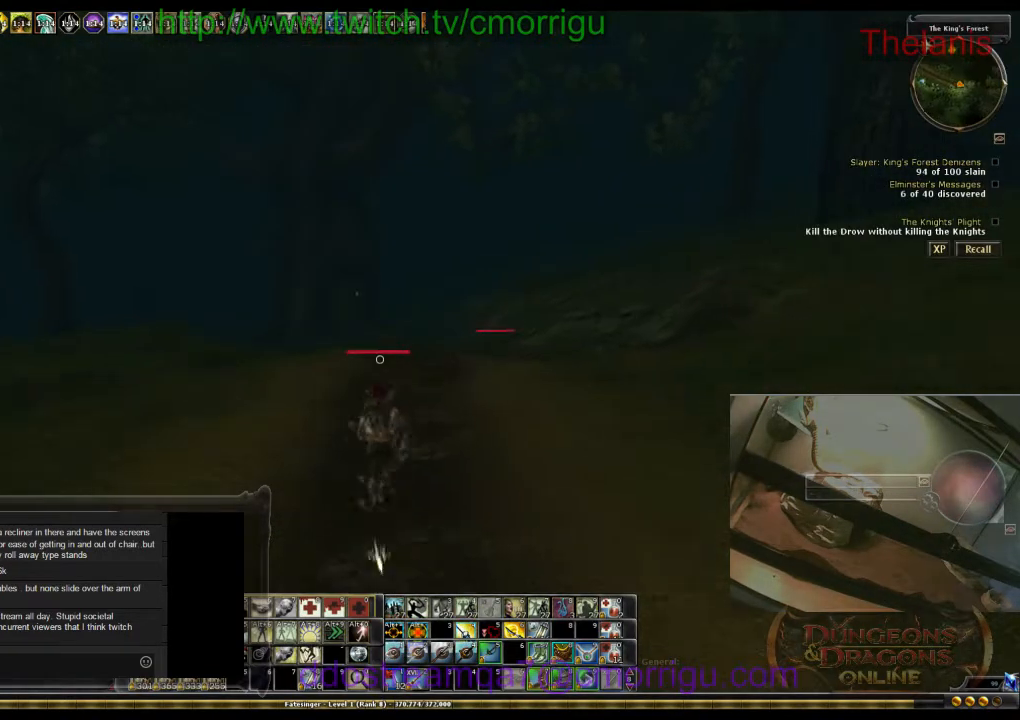
{"keys": ["w"], "events": []}
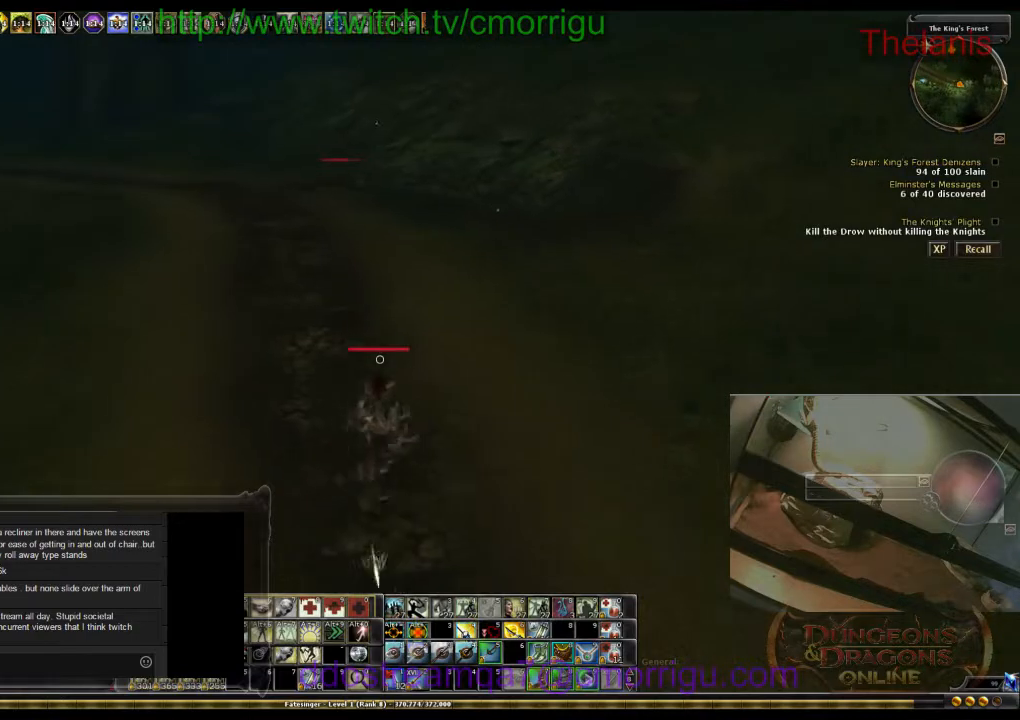
{"keys": ["w"], "events": []}
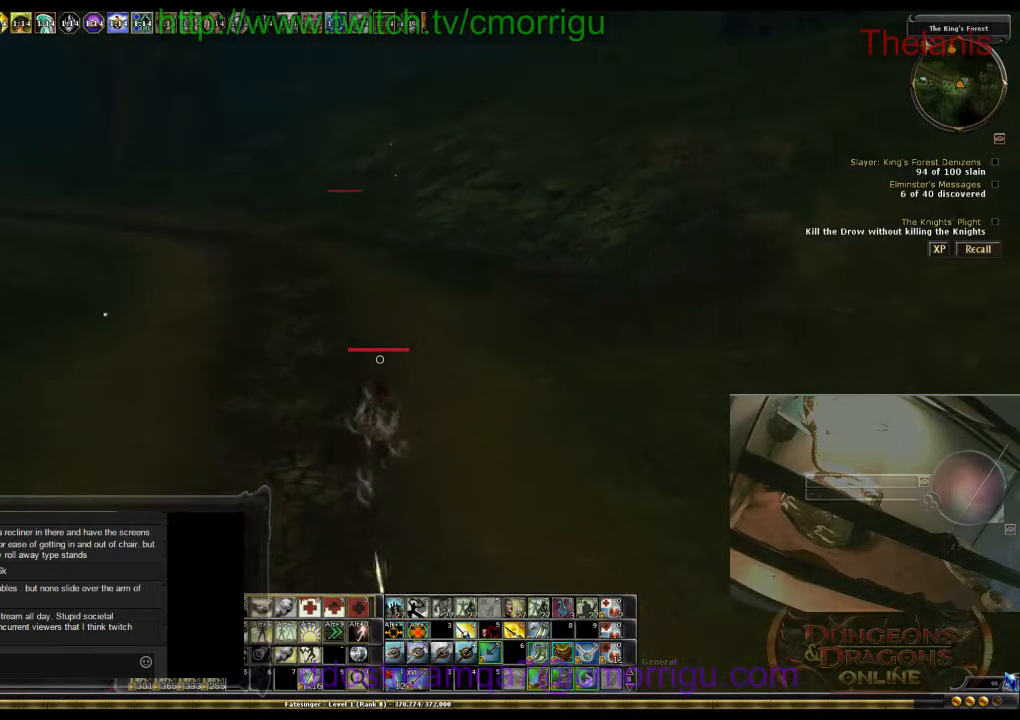
{"keys": ["w"], "events": []}
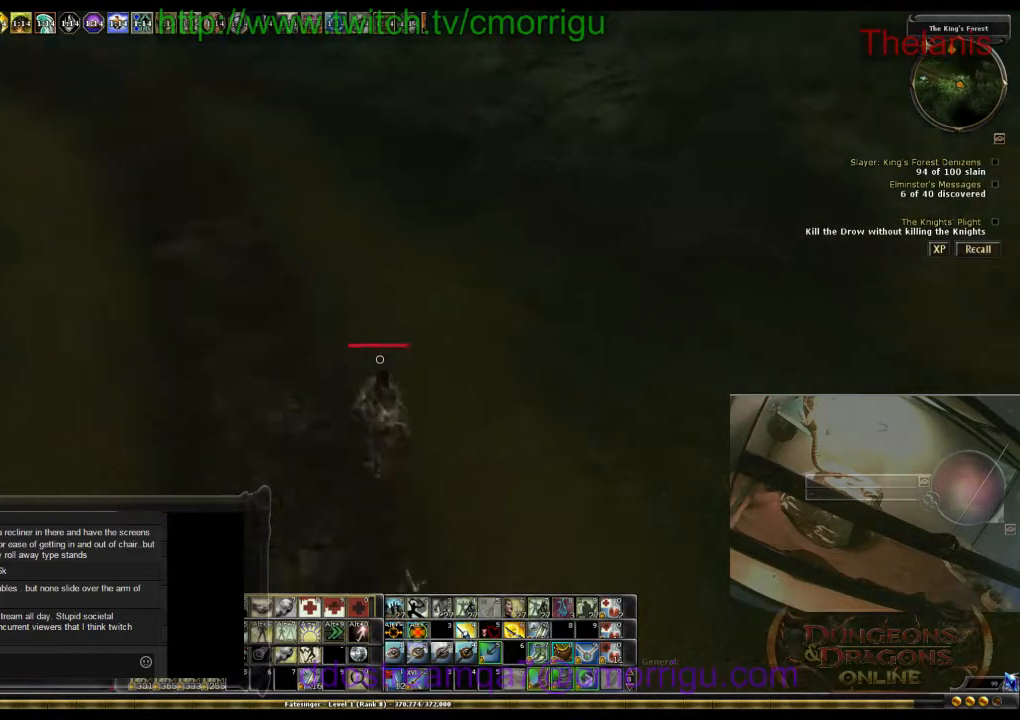
{"keys": ["w"], "events": []}
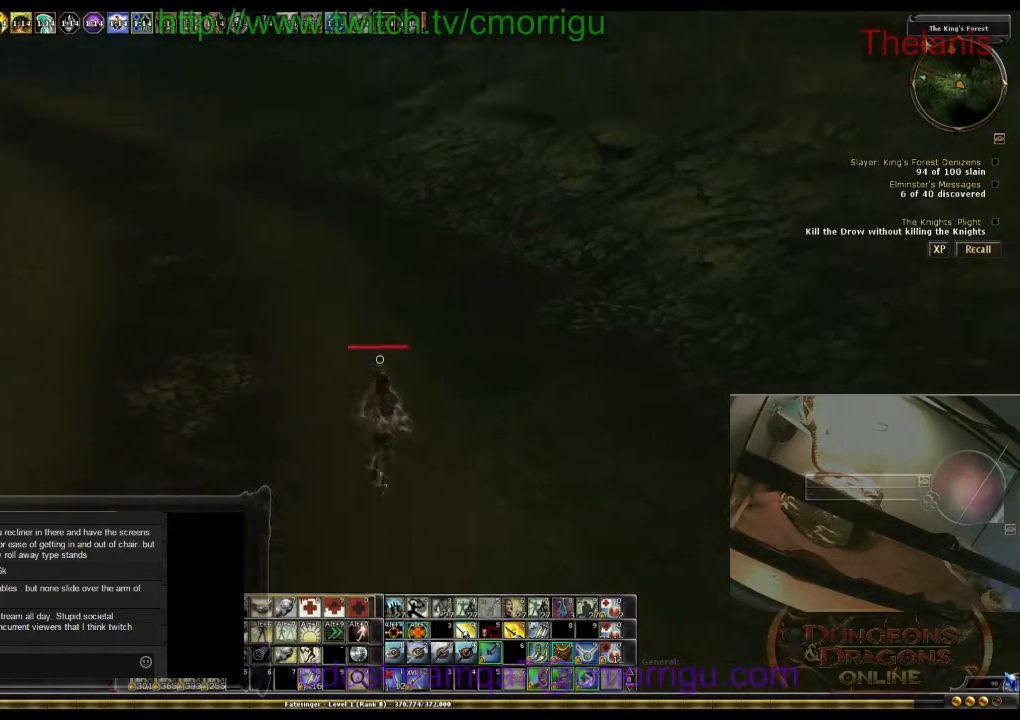
{"keys": ["w"], "events": []}
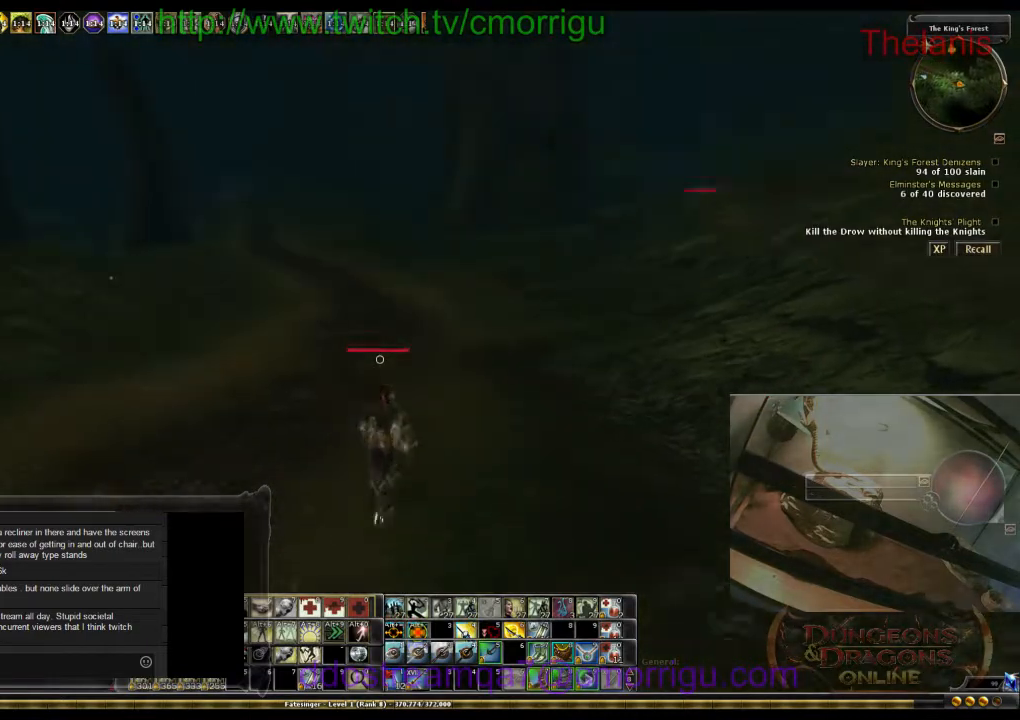
{"keys": ["w"], "events": []}
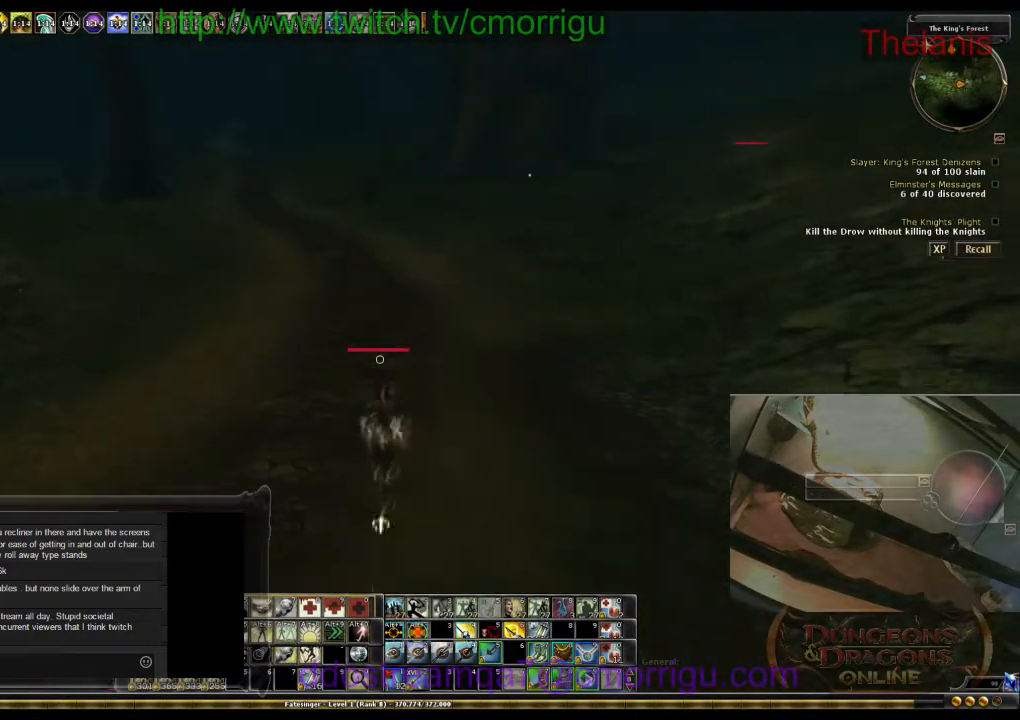
{"keys": ["w"], "events": []}